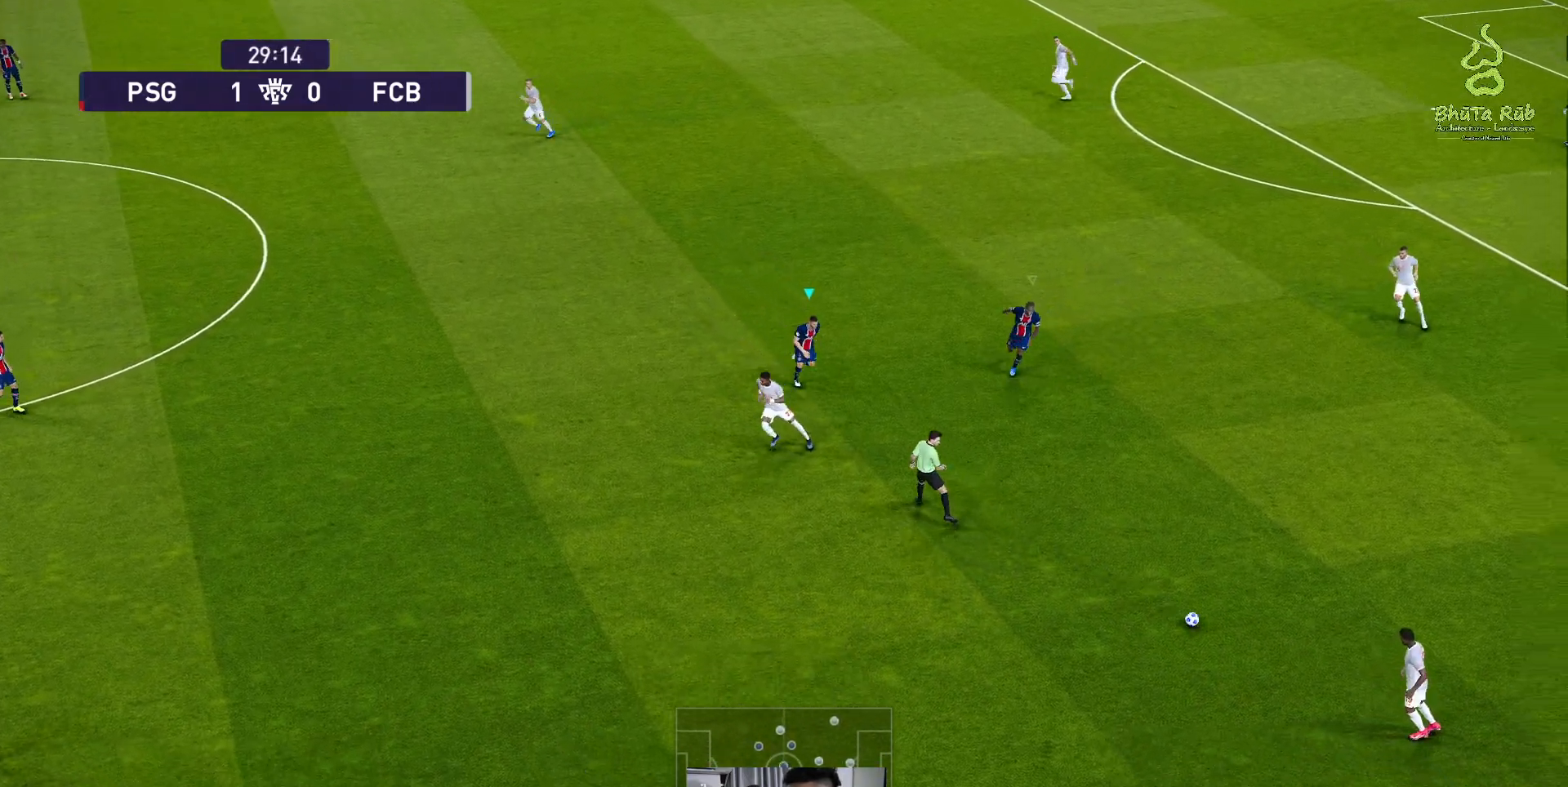
Gameplay with a controller (Xbox layout); each line is a JSON object with the inputs held at the frame after it. "events" lists button and stick changes between this image and that frame as [ms after this image, input, new state], when the widget could be followed in between. Not read: right_stick.
{"buttons": ["A", "R1"], "left_stick": "center", "events": []}
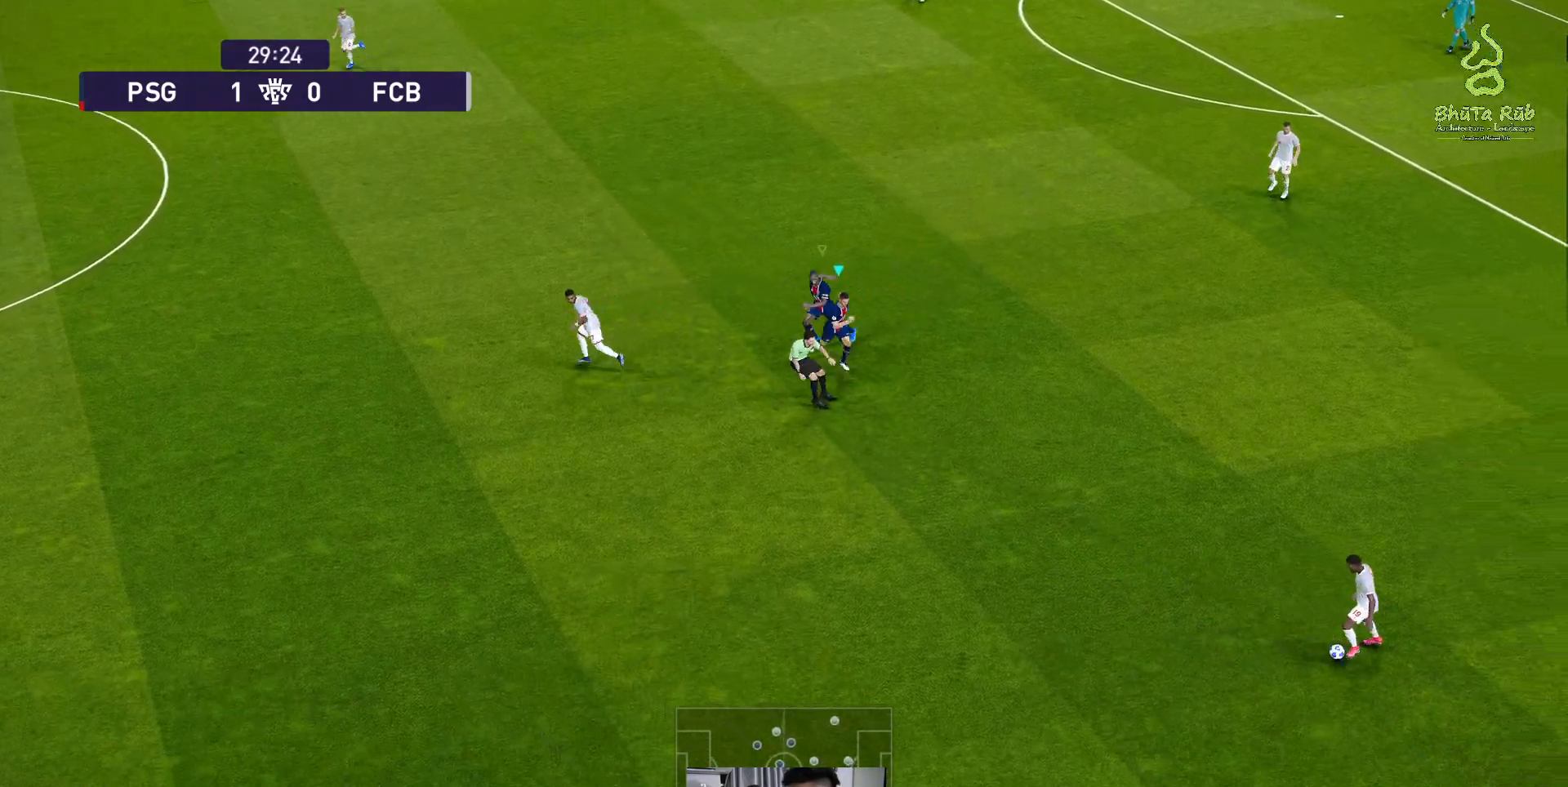
{"buttons": ["A", "R1"], "left_stick": "center", "events": []}
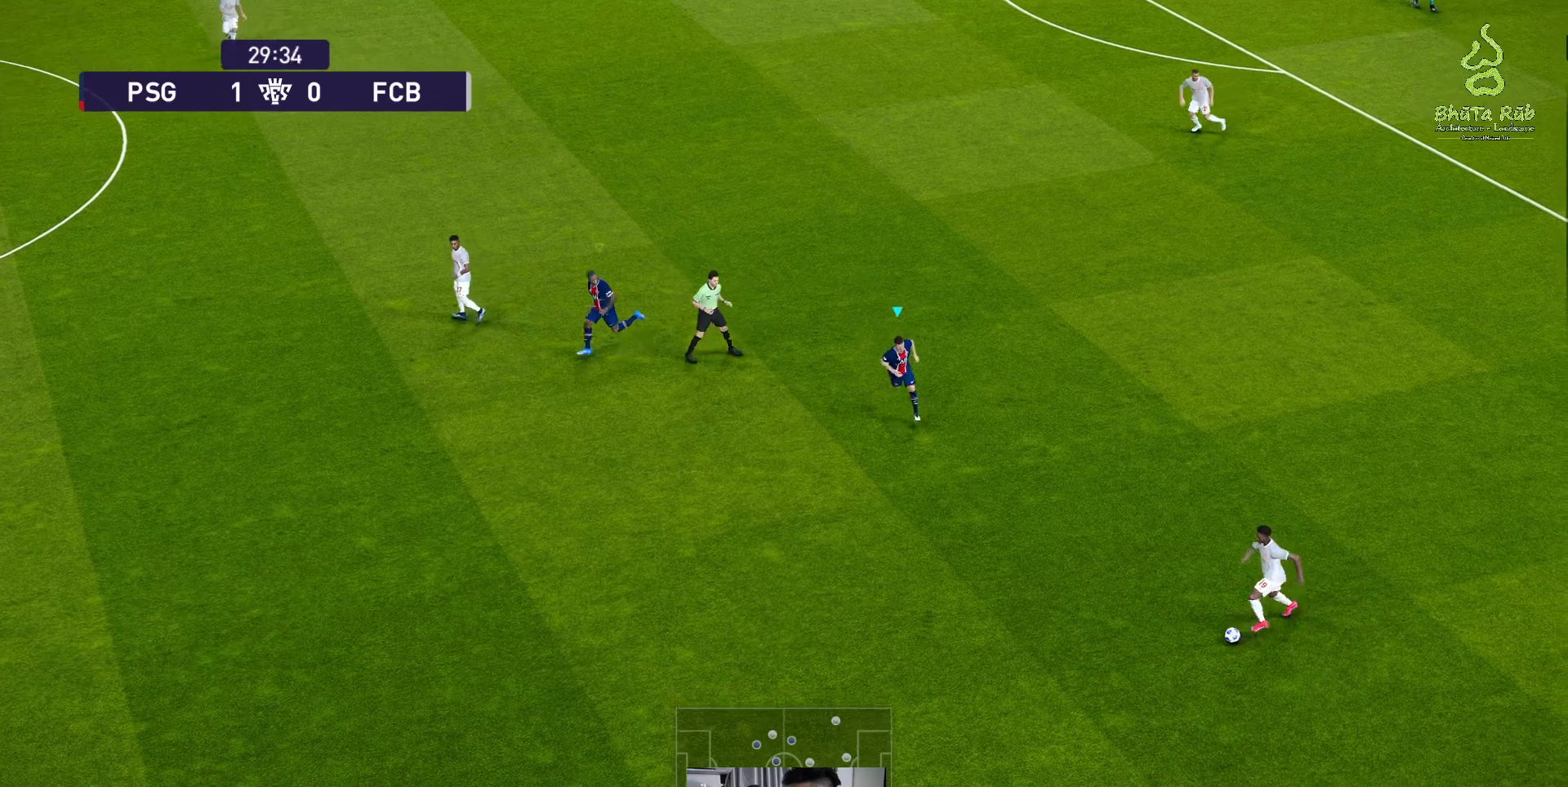
{"buttons": ["A", "R1"], "left_stick": "center", "events": []}
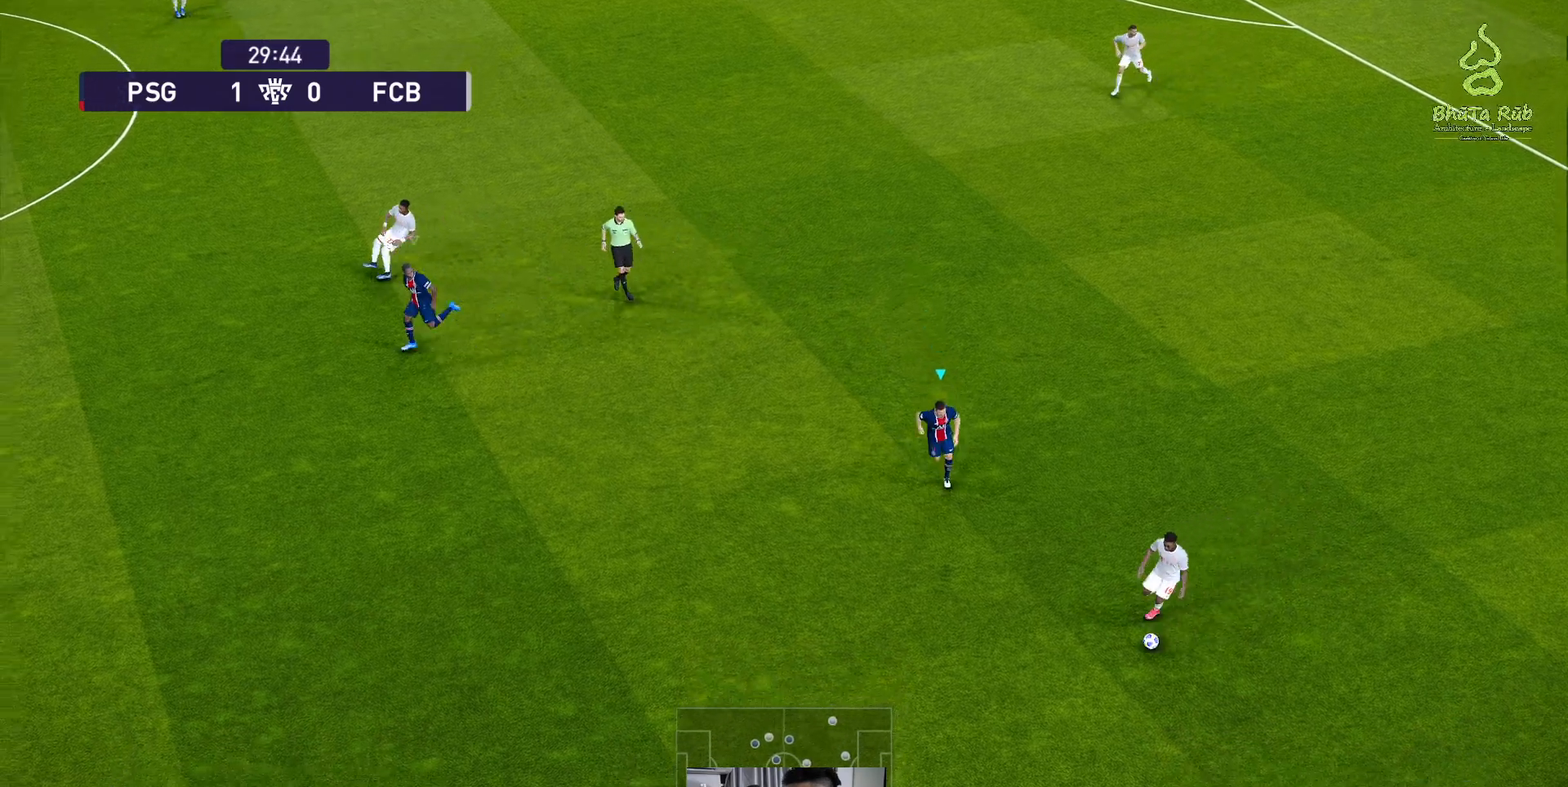
{"buttons": ["A", "R1"], "left_stick": "center", "events": []}
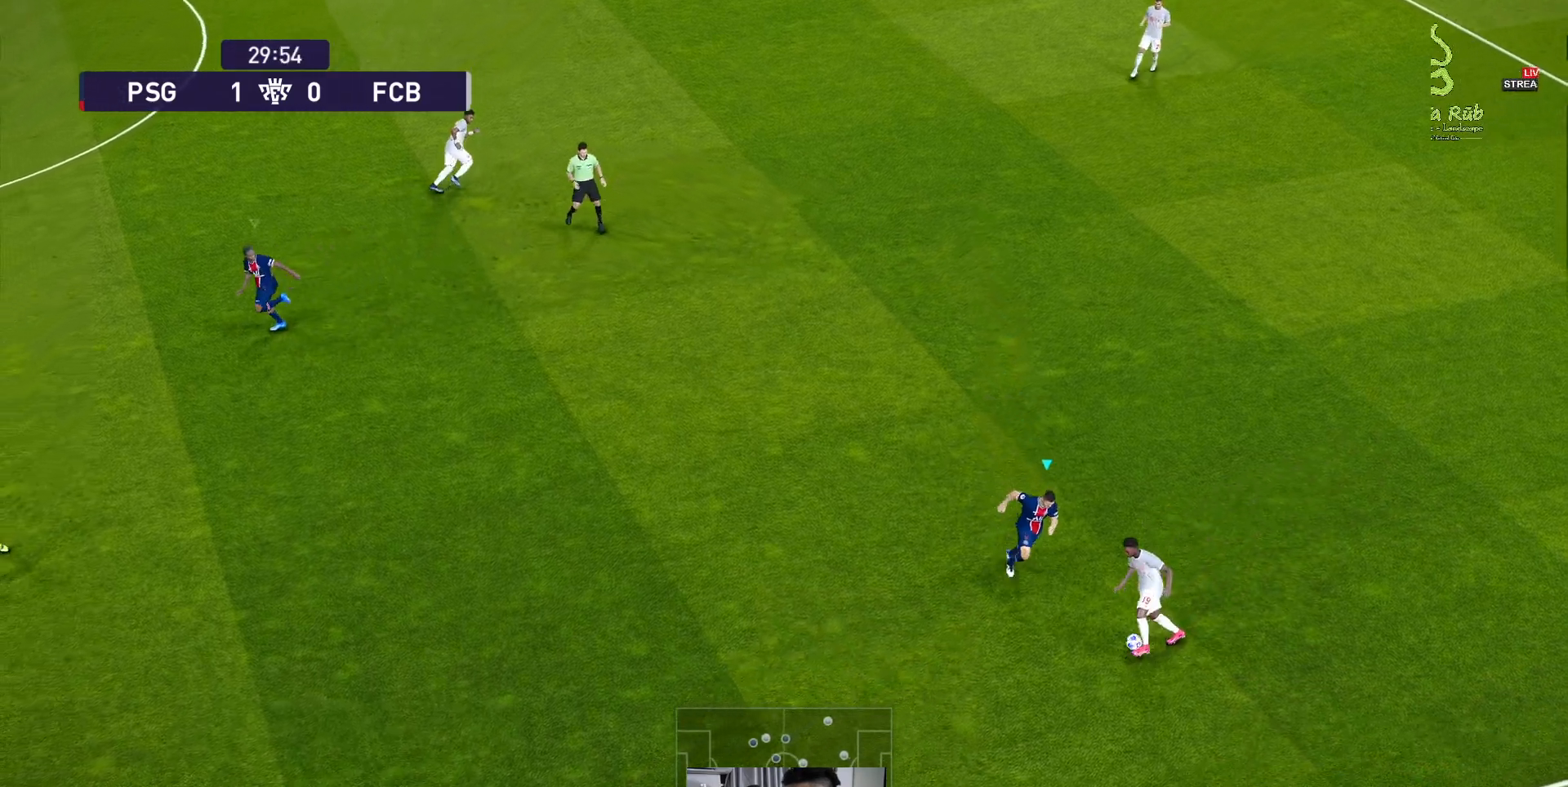
{"buttons": ["A", "R1"], "left_stick": "center", "events": []}
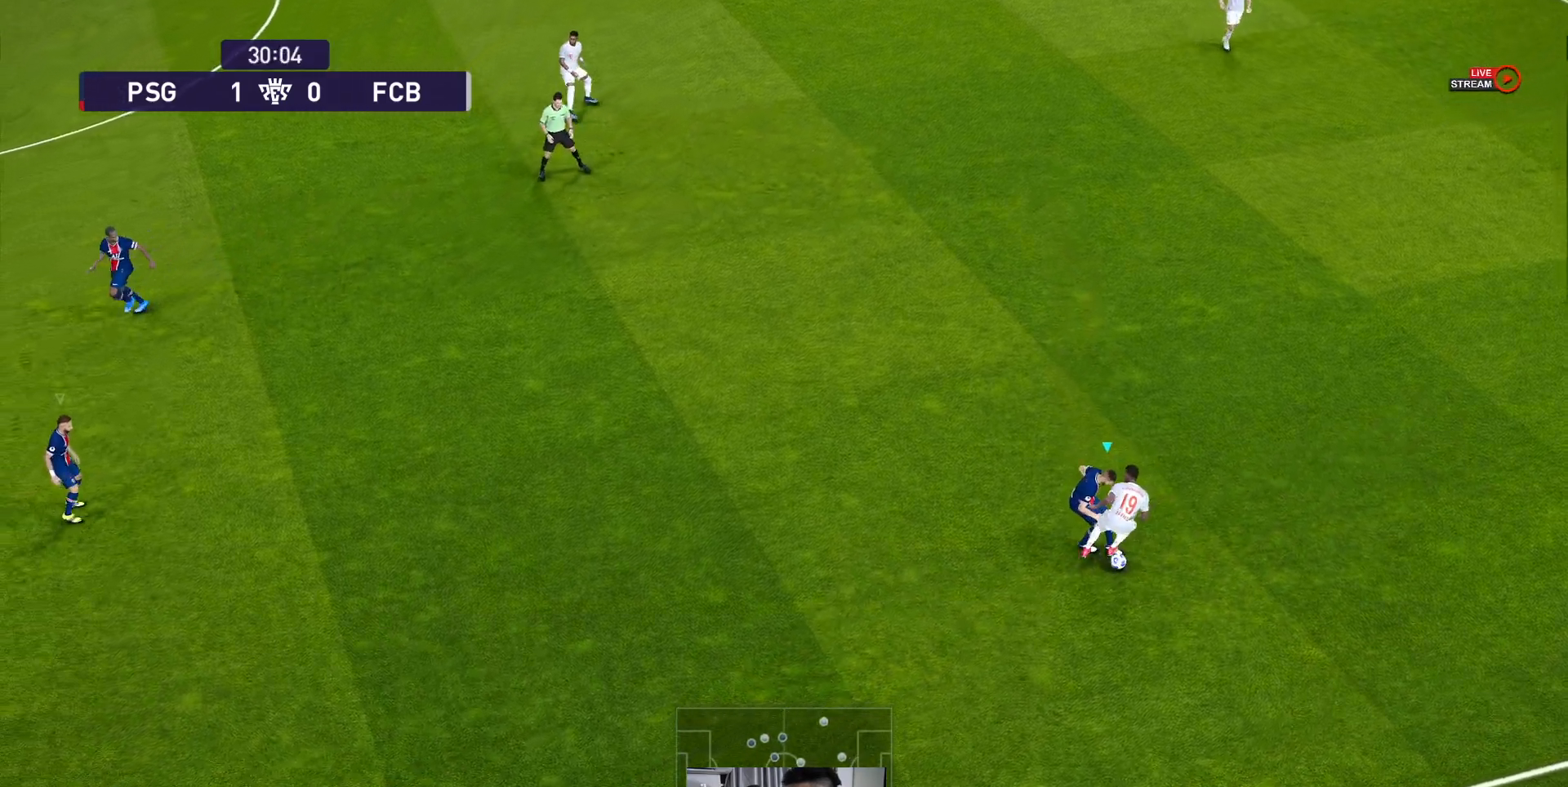
{"buttons": [], "left_stick": "up", "events": [[67, "A", "up"], [100, "R1", "up"], [133, "left_stick", "up"]]}
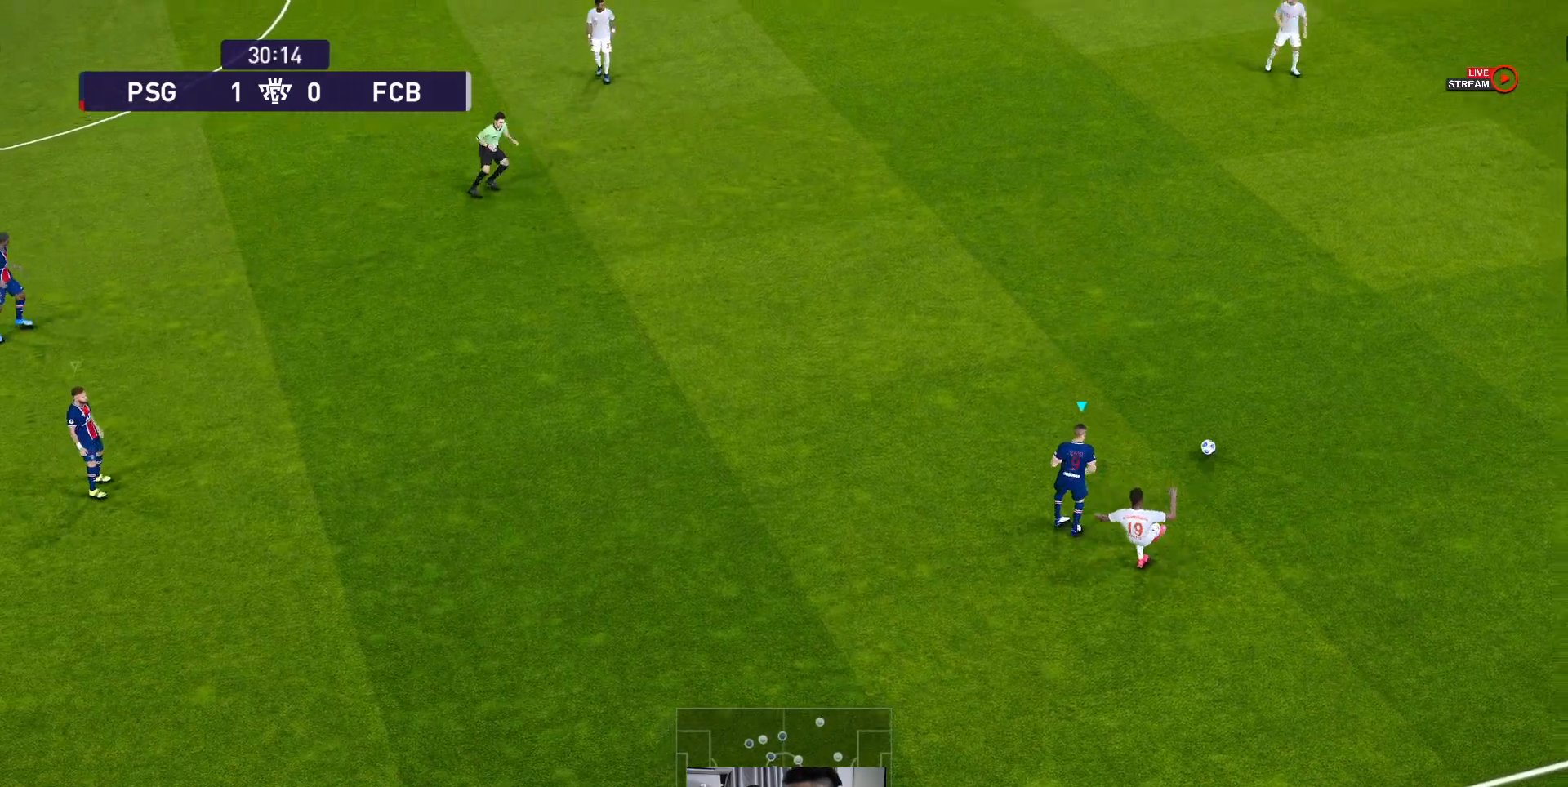
{"buttons": ["A", "R1"], "left_stick": "center", "events": [[67, "R1", "down"], [300, "A", "down"], [500, "left_stick", "center"]]}
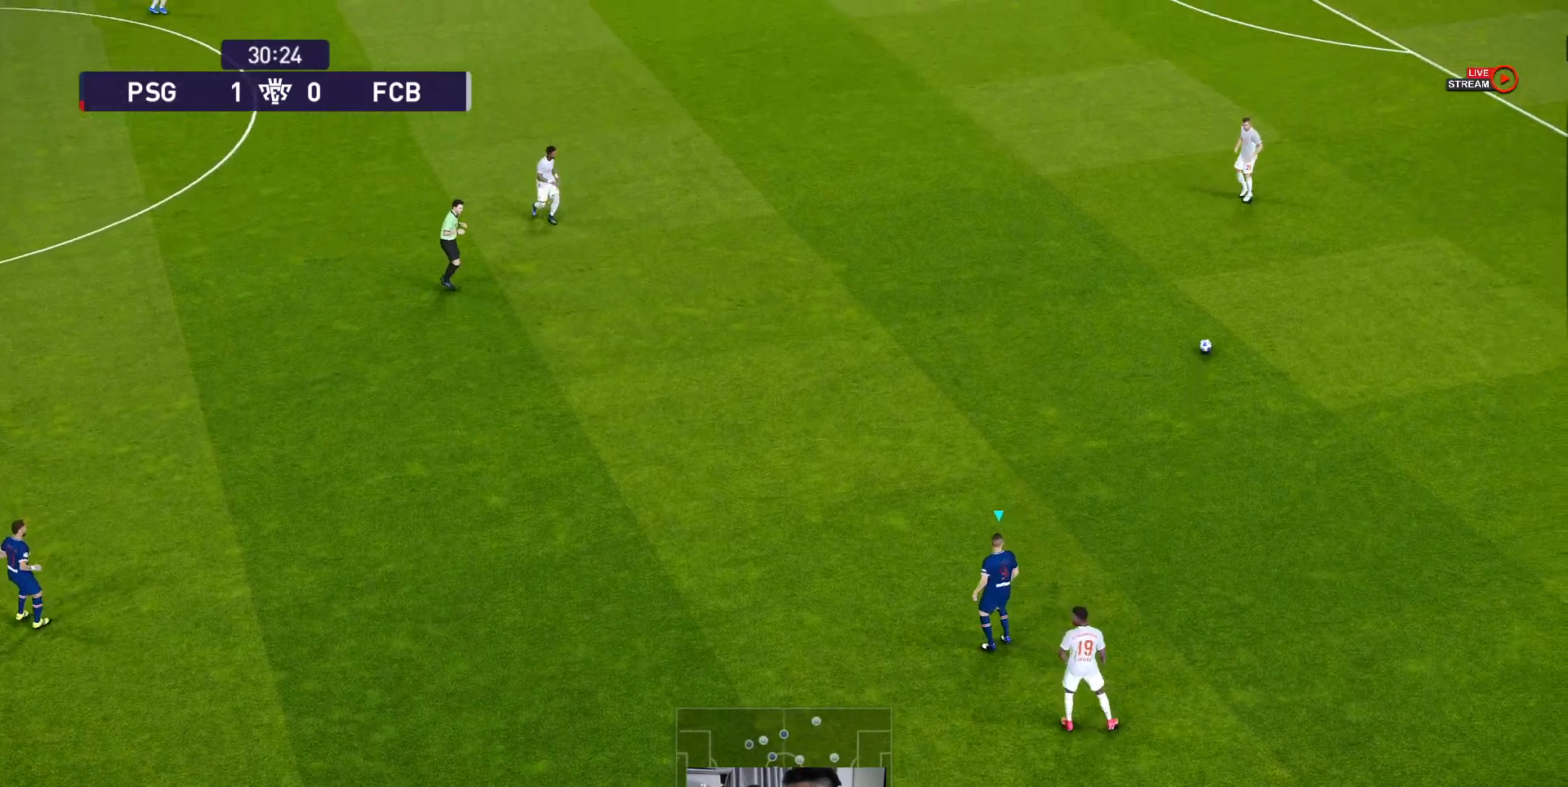
{"buttons": ["A", "R1"], "left_stick": "center", "events": [[117, "L1", "down"], [283, "L1", "up"]]}
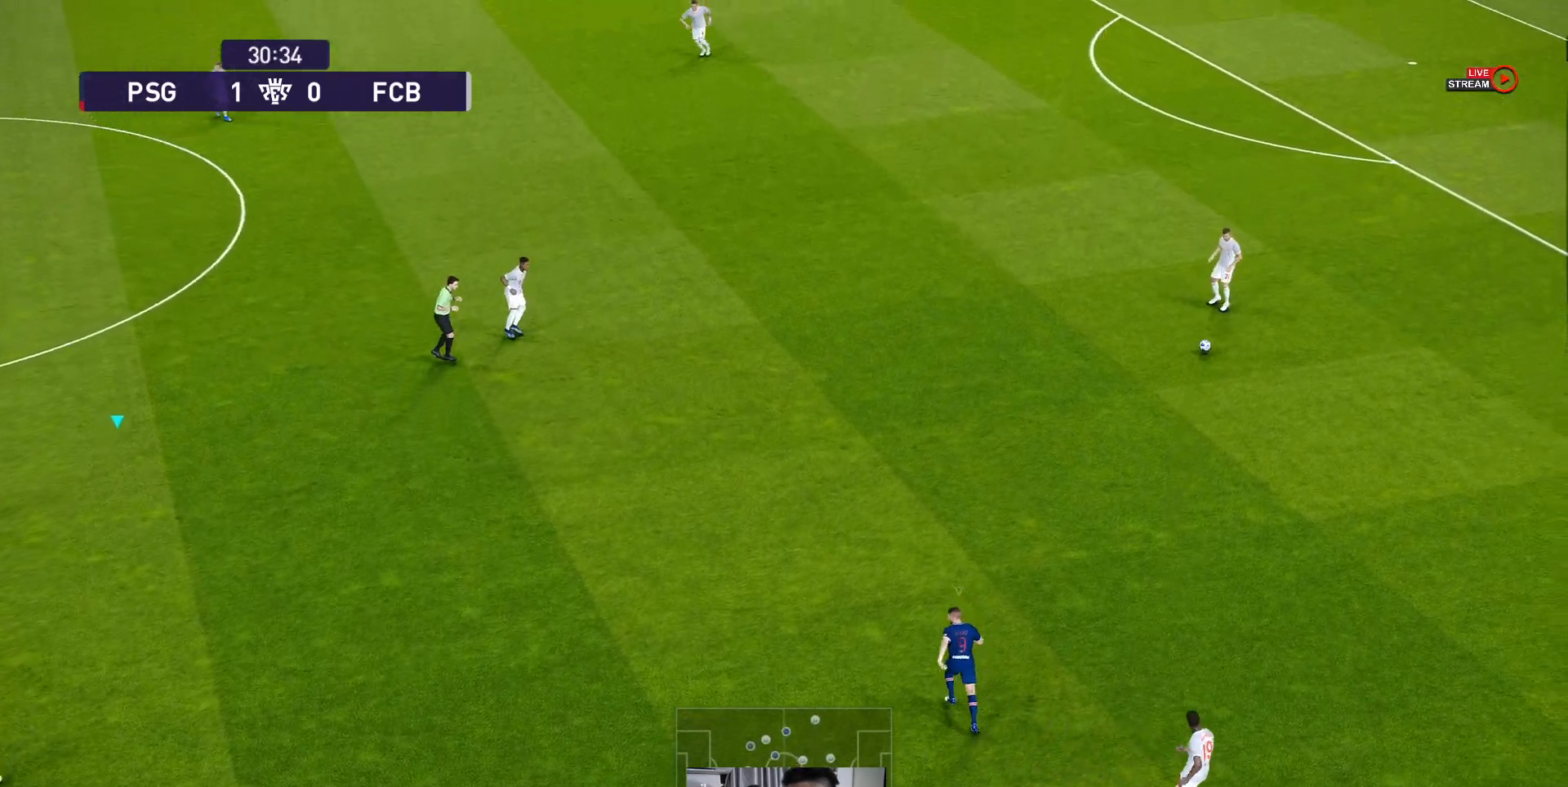
{"buttons": ["A", "R1"], "left_stick": "center", "events": []}
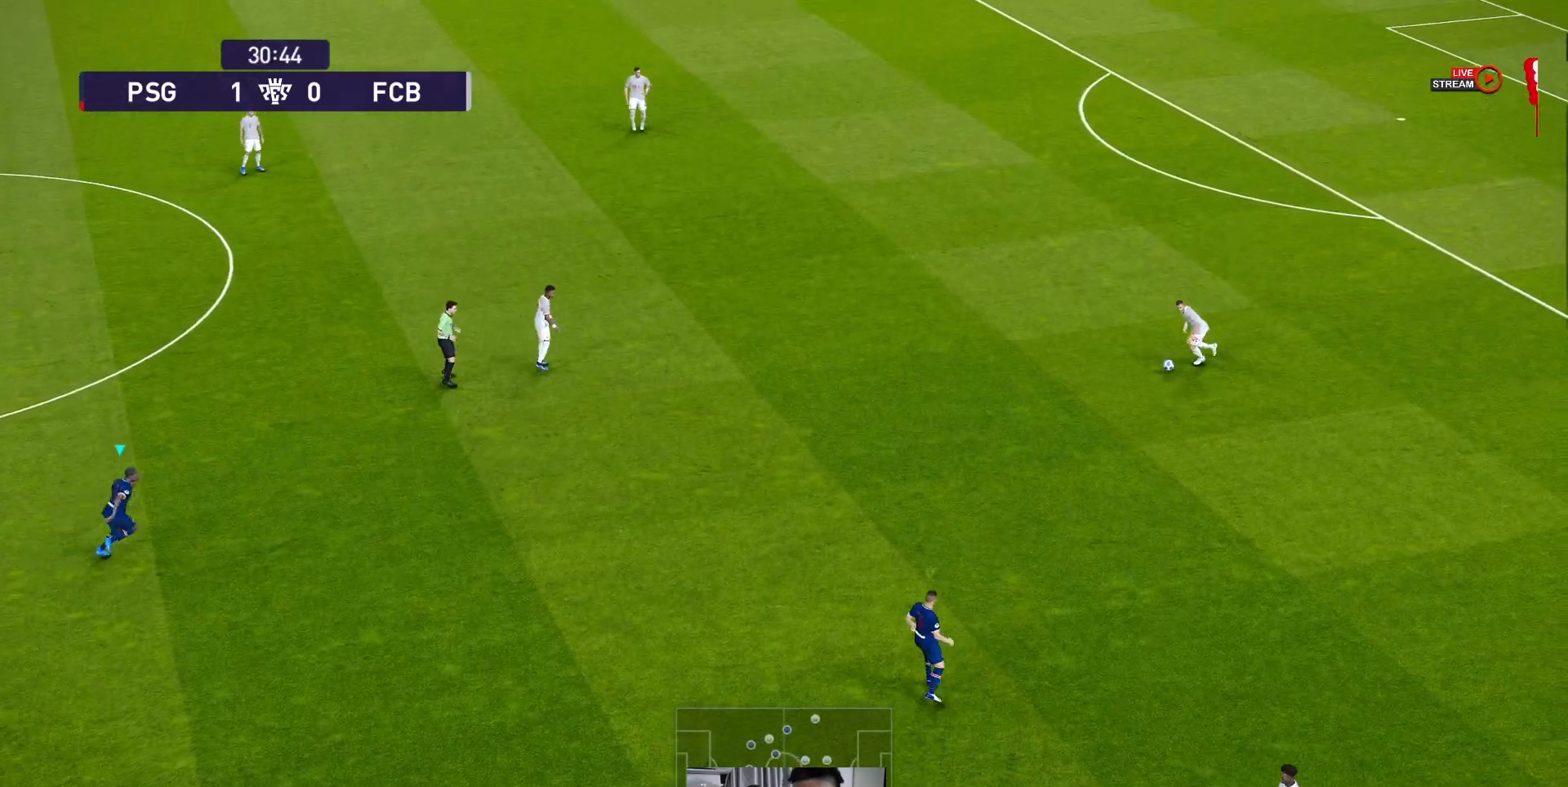
{"buttons": ["A", "R1"], "left_stick": "center", "events": []}
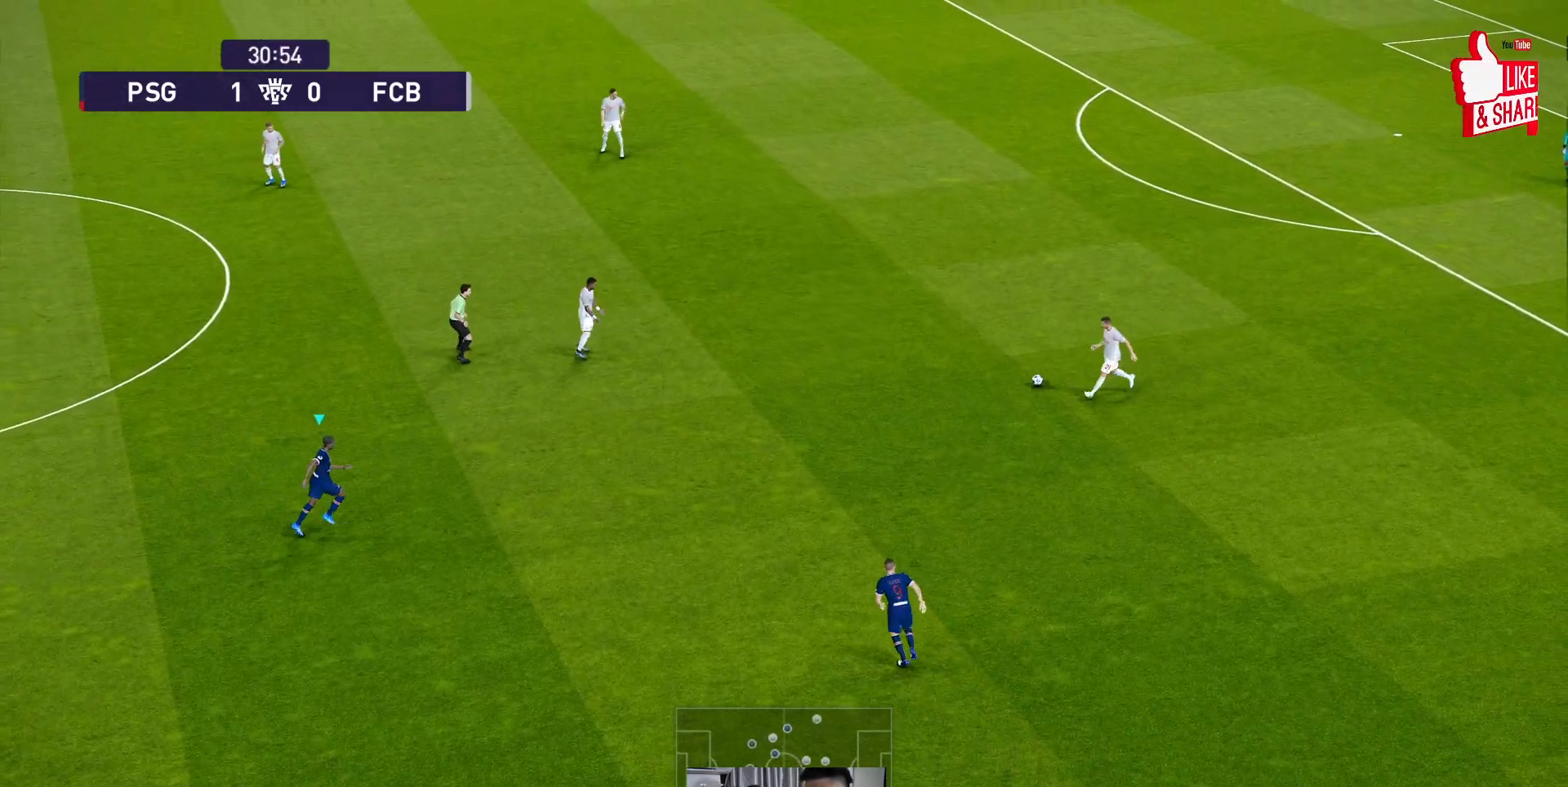
{"buttons": ["A", "R1"], "left_stick": "center", "events": []}
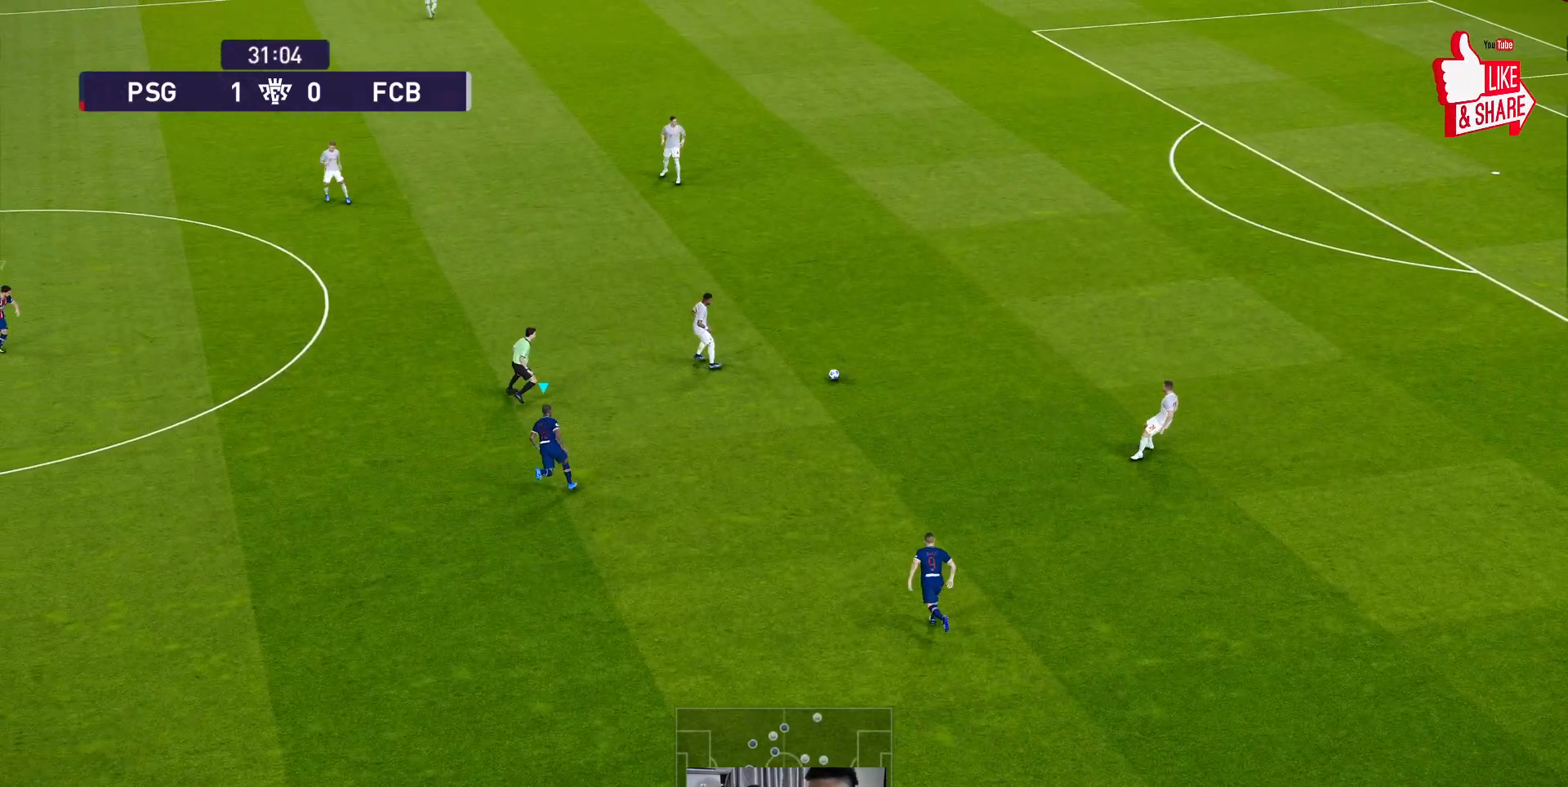
{"buttons": ["A", "R1"], "left_stick": "center", "events": []}
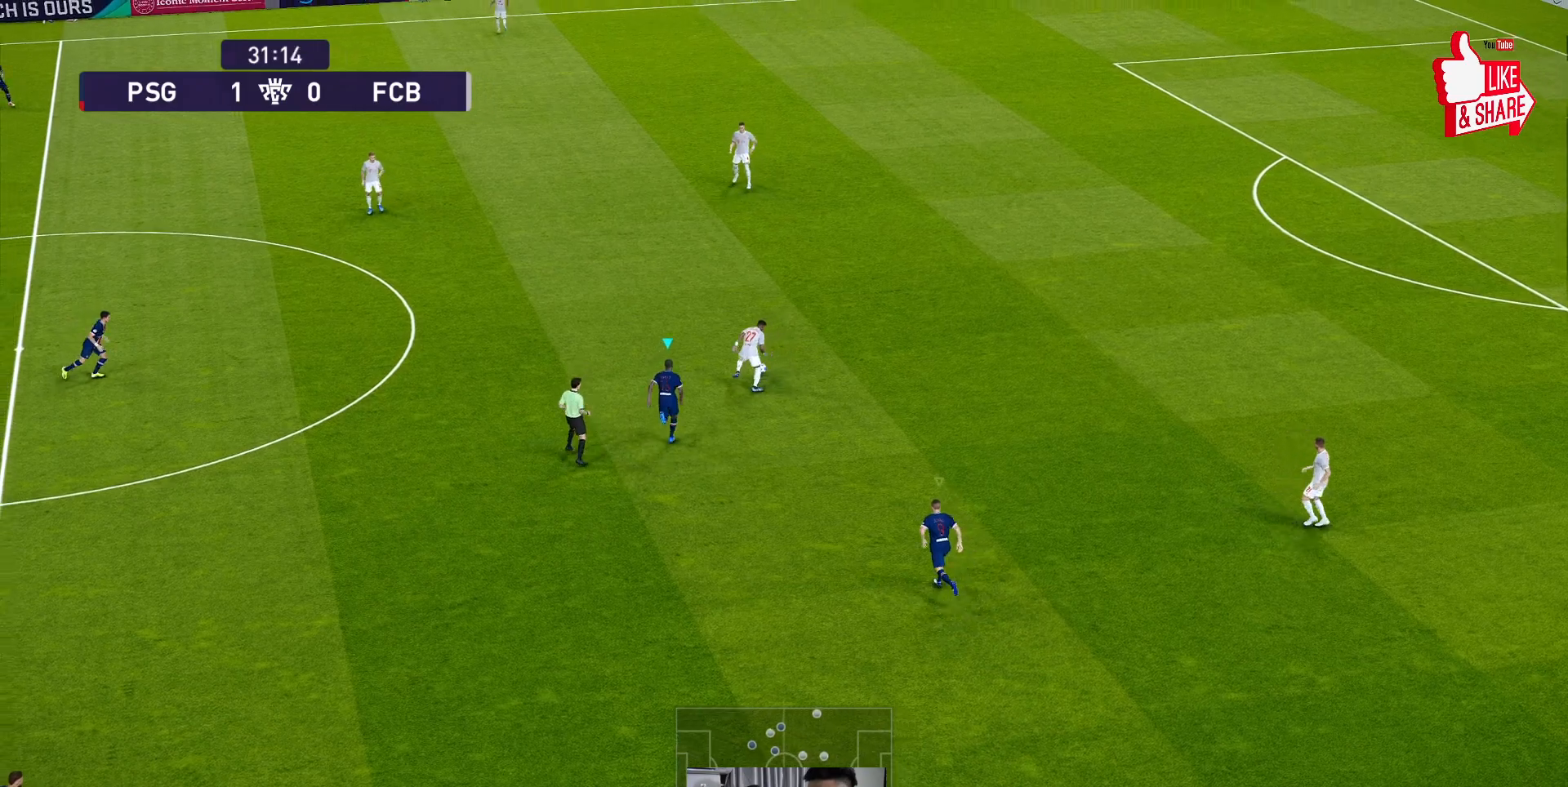
{"buttons": ["A", "R1"], "left_stick": "center", "events": []}
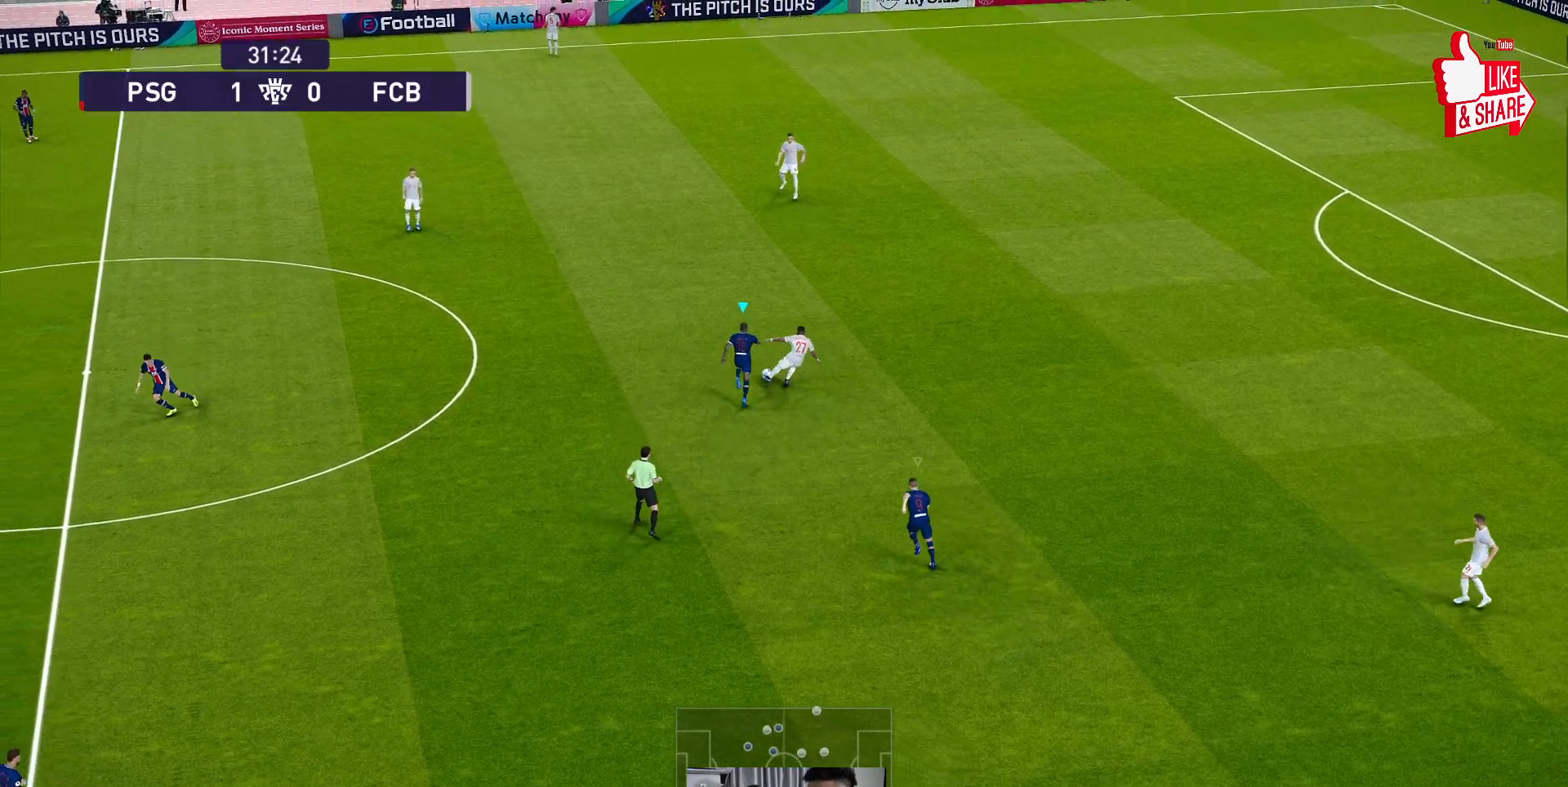
{"buttons": ["A", "R1"], "left_stick": "center", "events": []}
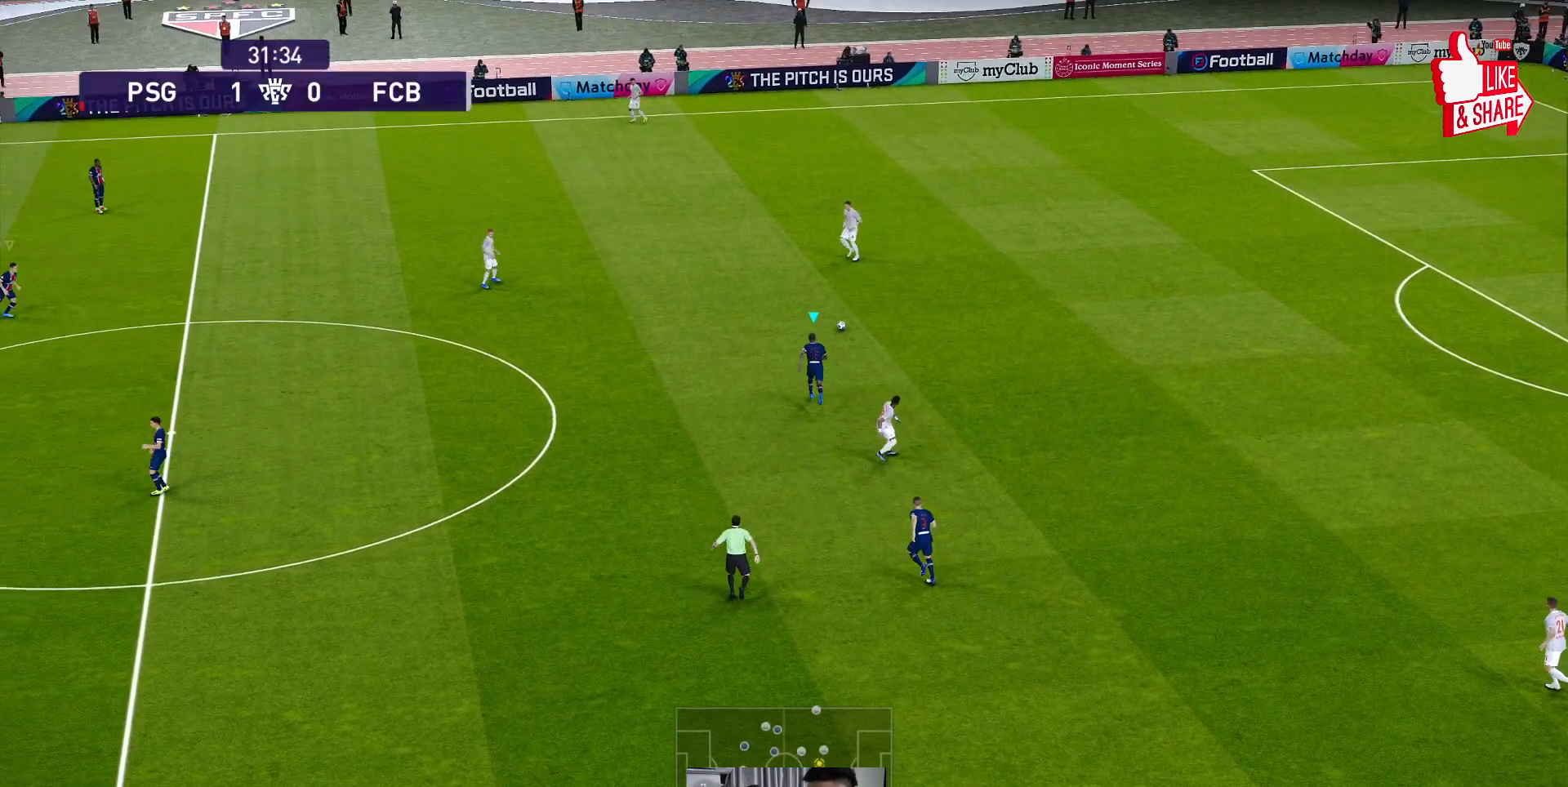
{"buttons": ["A", "L1", "R1"], "left_stick": "center", "events": [[350, "L1", "down"]]}
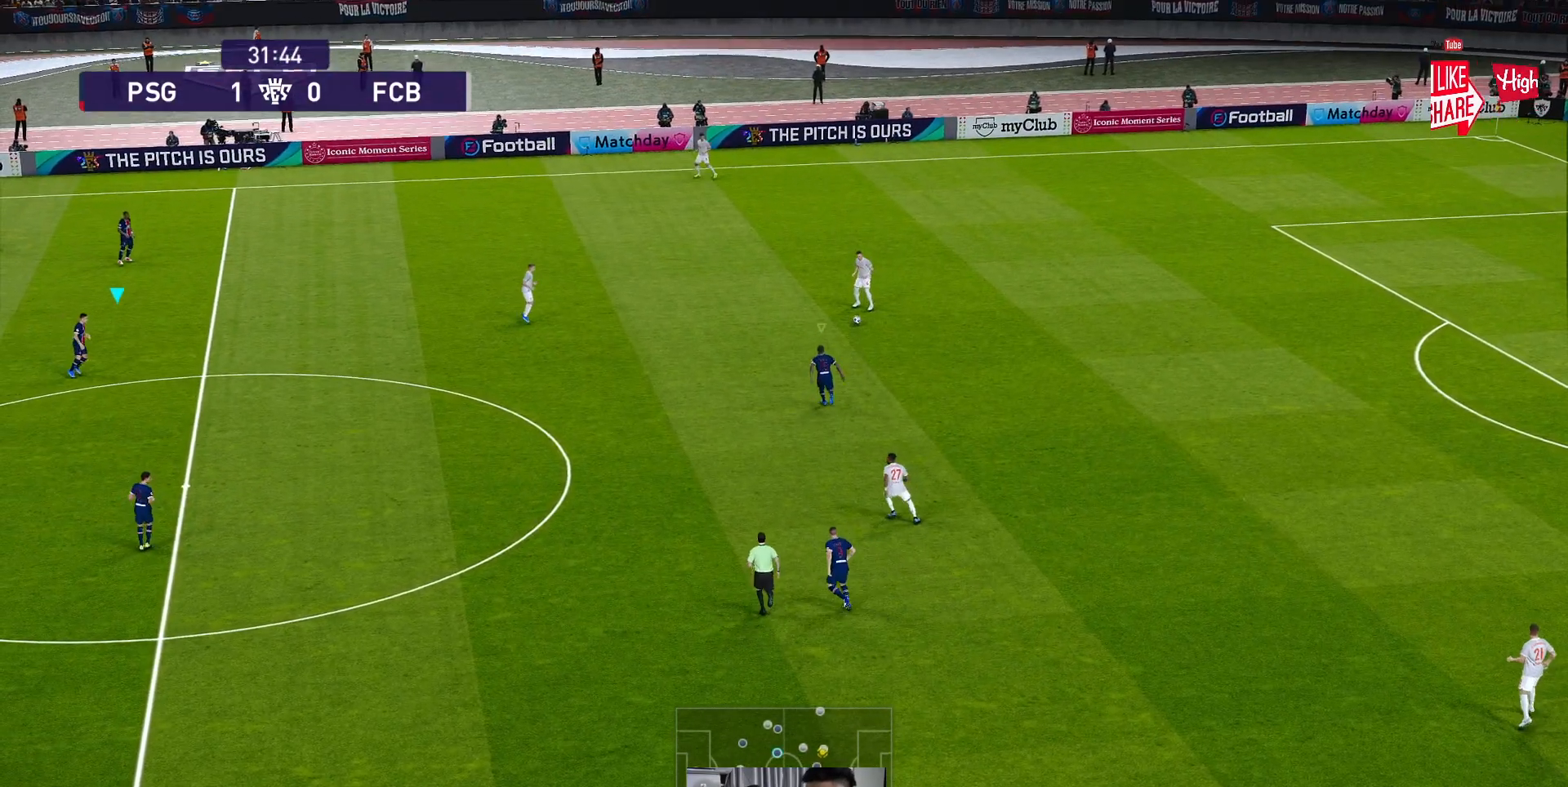
{"buttons": ["A", "R1"], "left_stick": "center", "events": [[17, "L1", "up"]]}
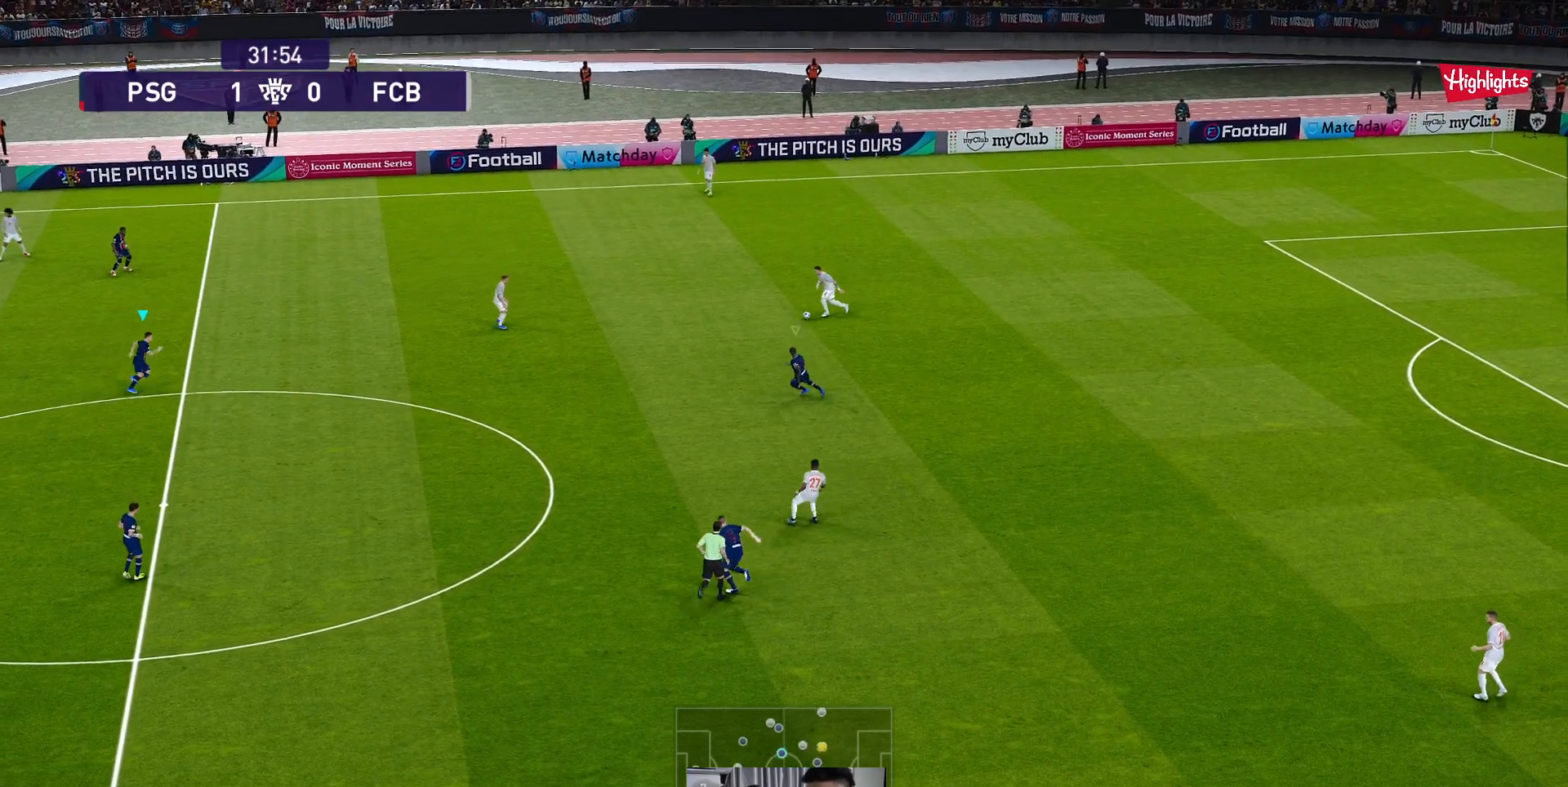
{"buttons": ["A", "R1"], "left_stick": "center", "events": []}
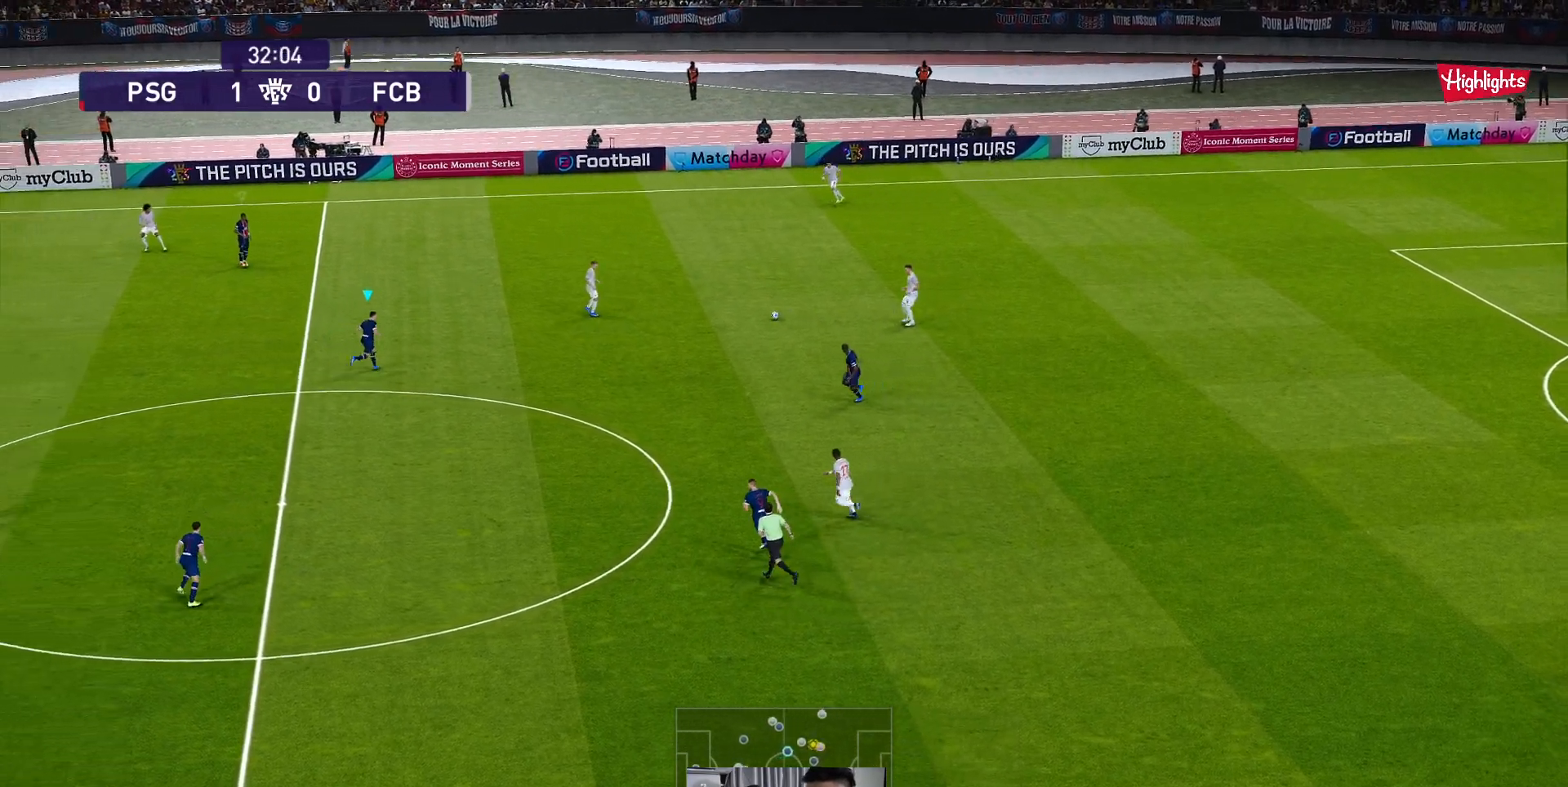
{"buttons": ["A", "R1"], "left_stick": "center", "events": []}
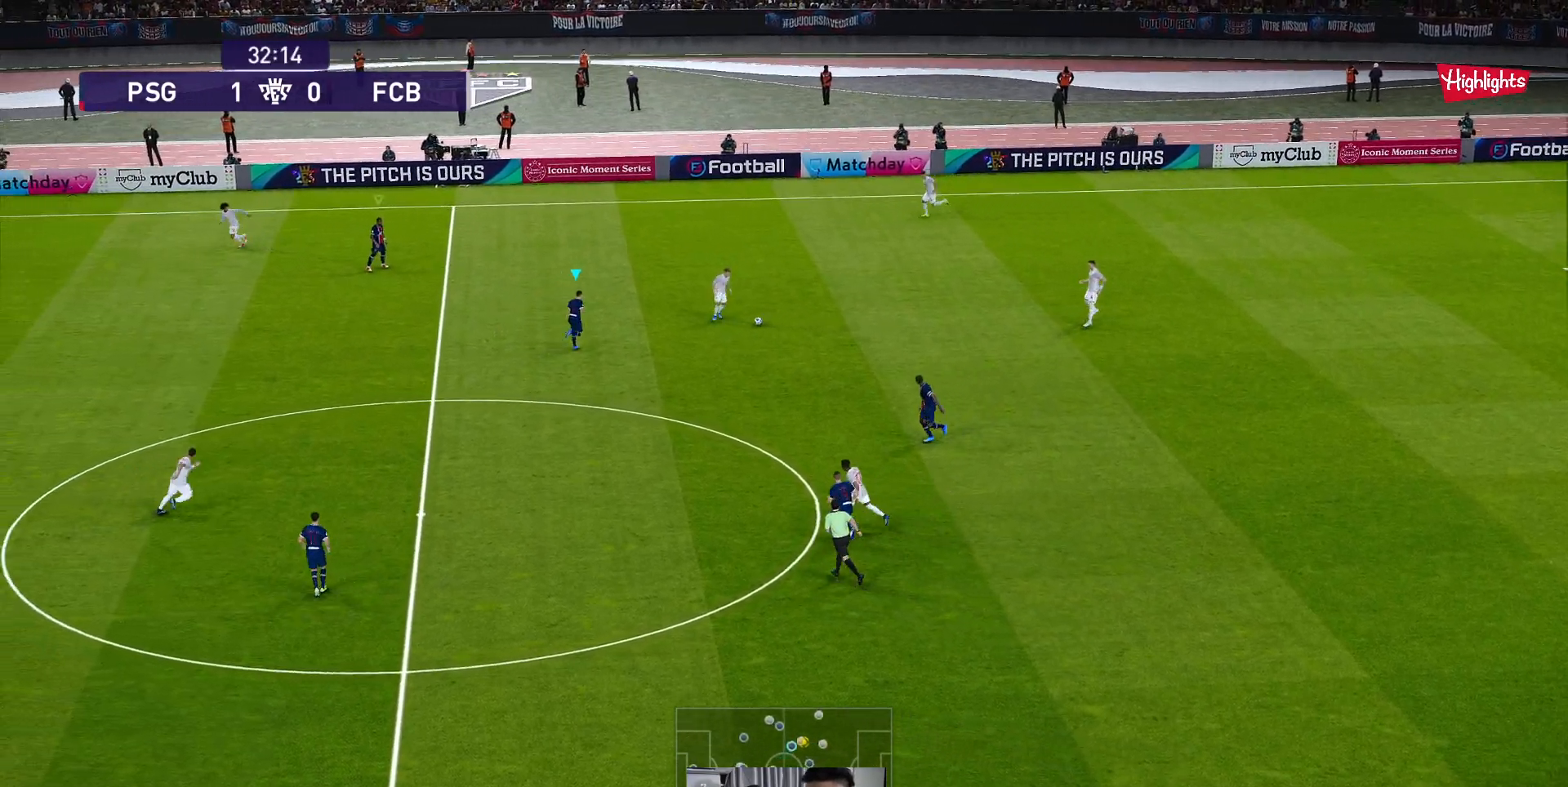
{"buttons": ["A", "R1"], "left_stick": "center", "events": []}
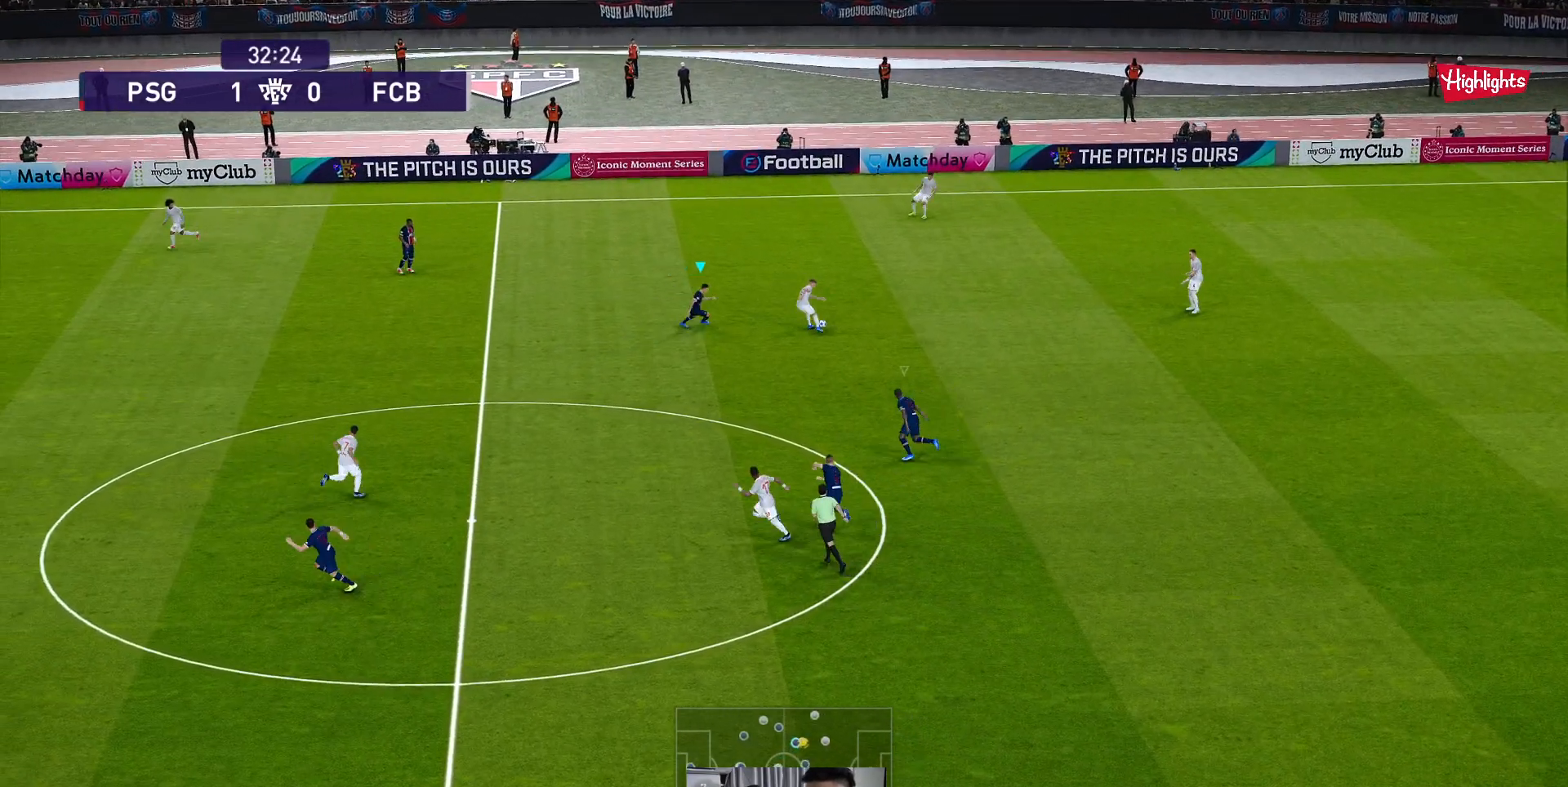
{"buttons": ["A", "R1"], "left_stick": "center", "events": []}
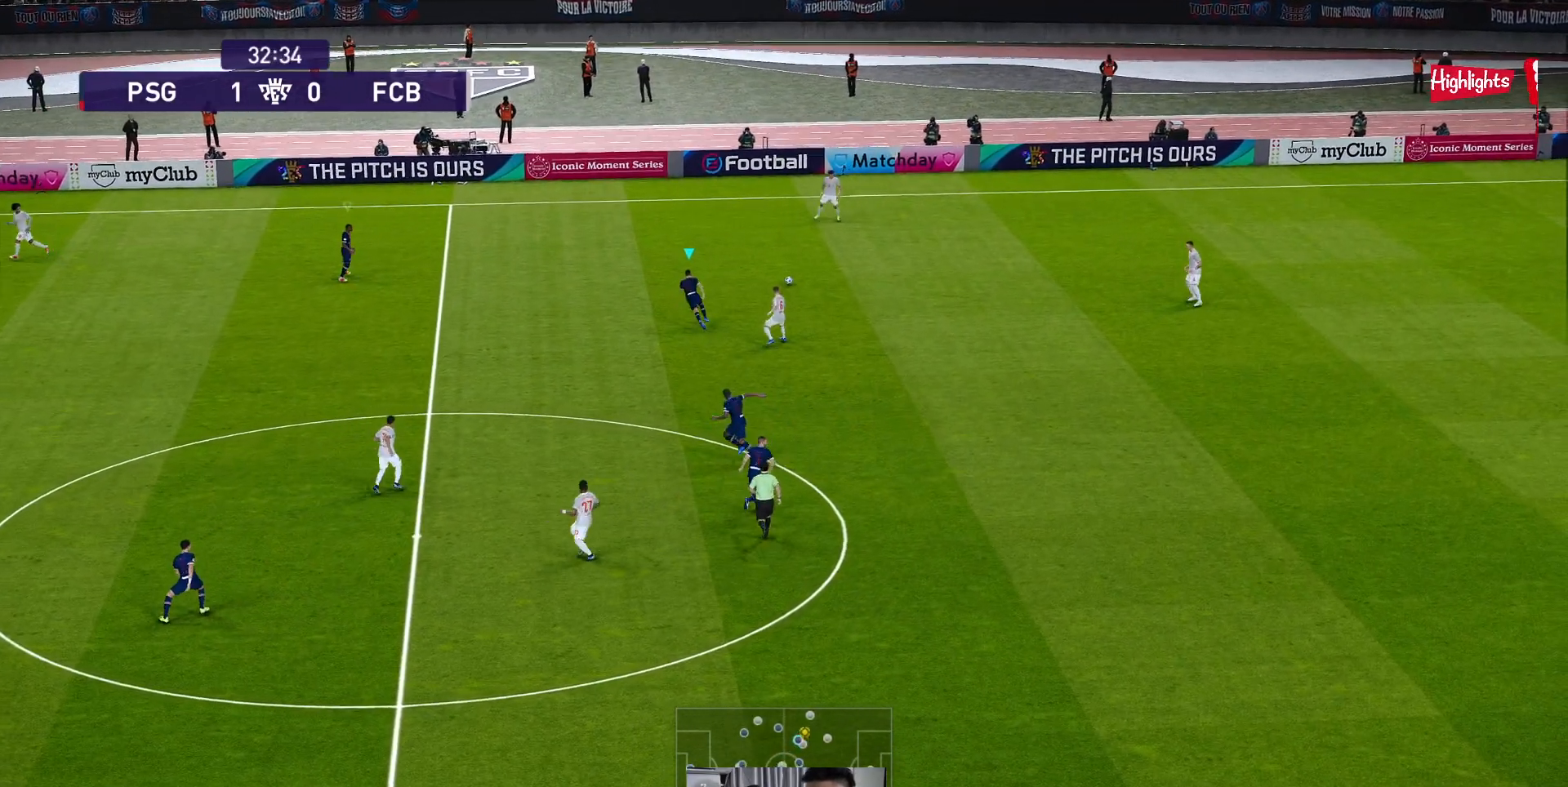
{"buttons": ["A", "R1"], "left_stick": "center", "events": []}
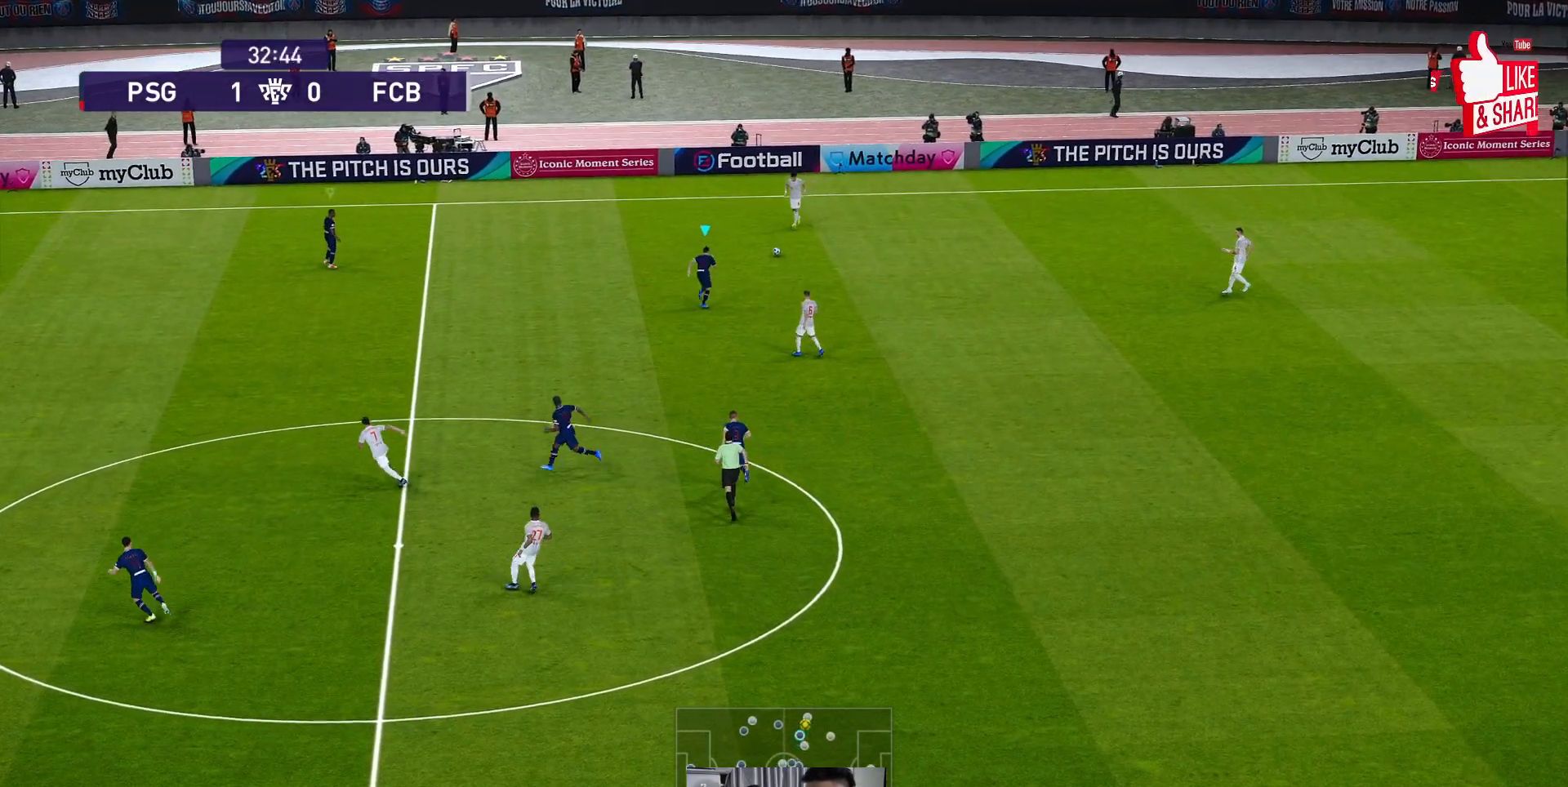
{"buttons": ["A", "R1"], "left_stick": "center", "events": []}
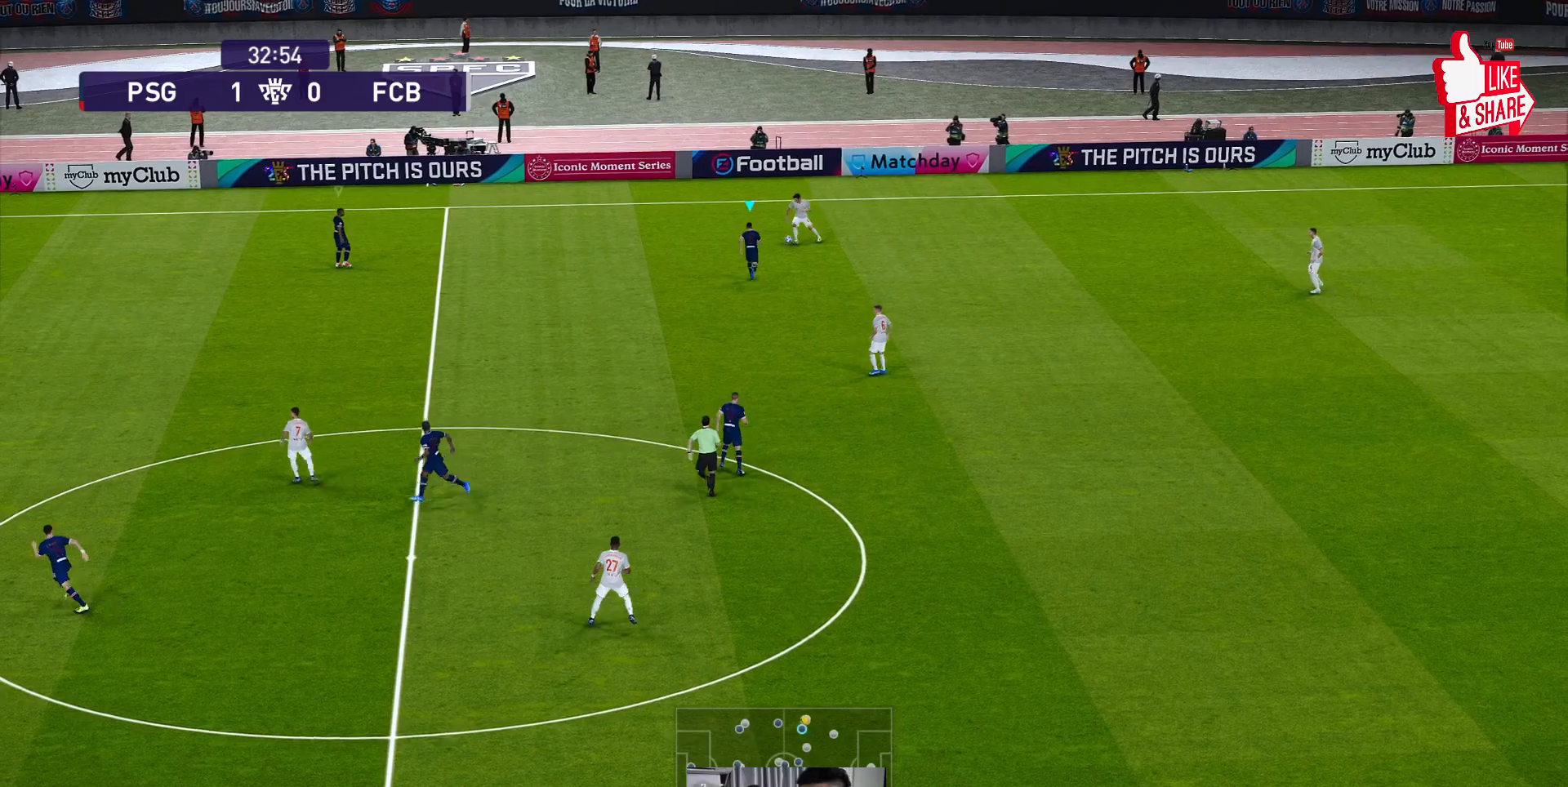
{"buttons": ["A", "R1"], "left_stick": "center", "events": []}
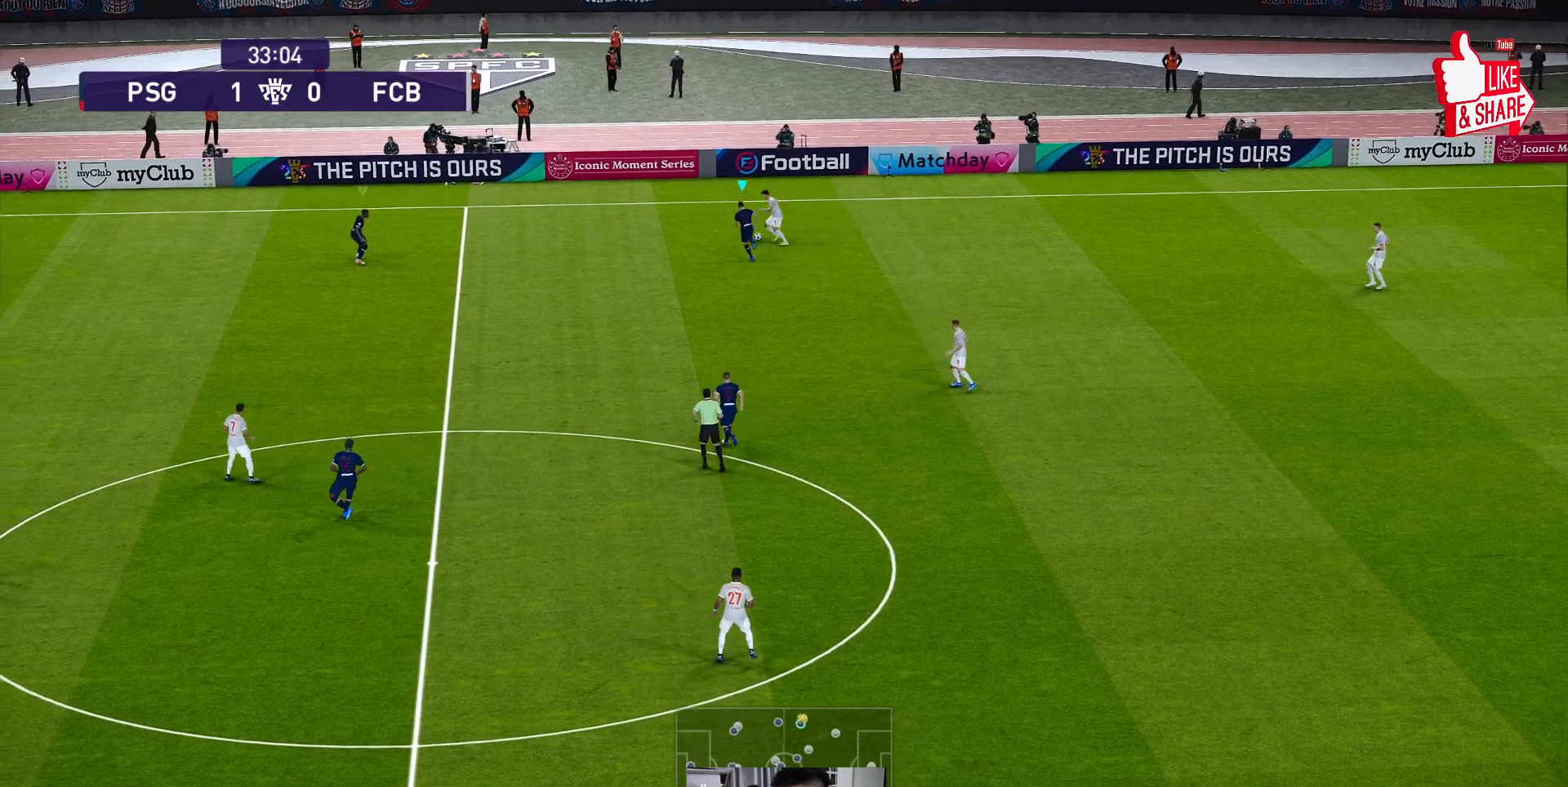
{"buttons": ["A", "R1"], "left_stick": "center", "events": []}
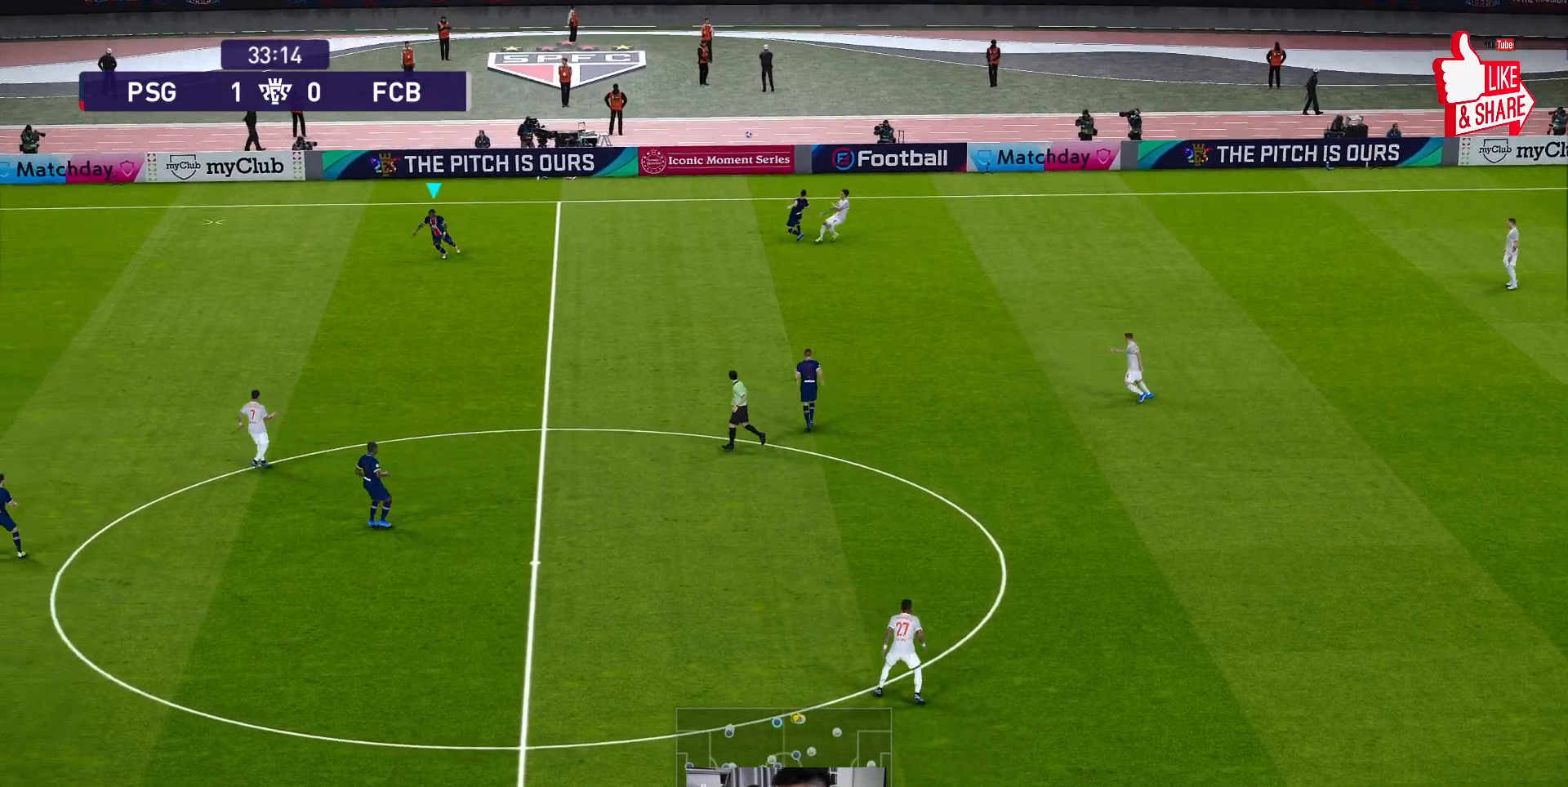
{"buttons": ["A", "R1"], "left_stick": "center", "events": []}
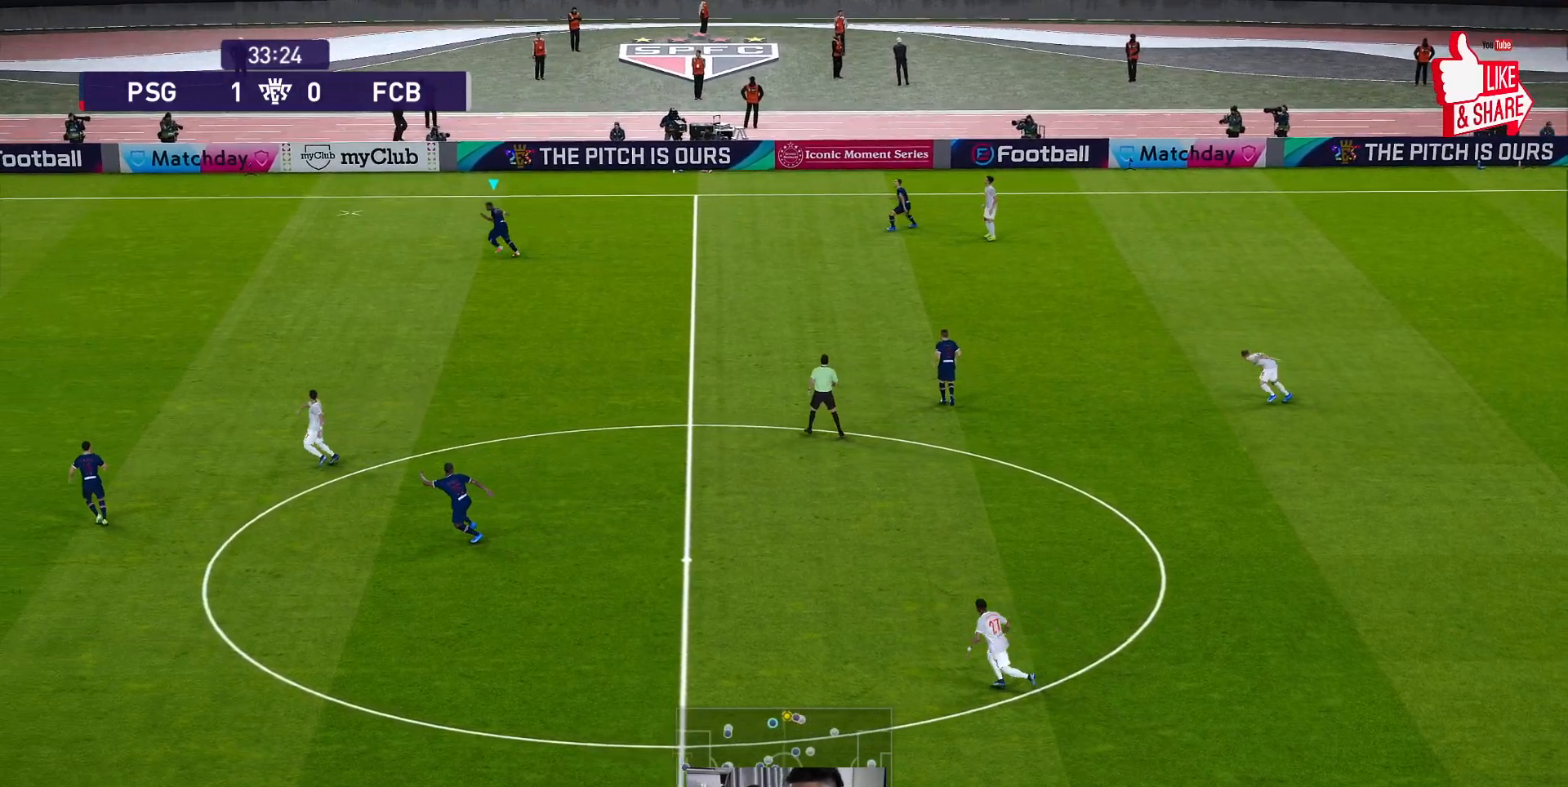
{"buttons": ["A", "R1"], "left_stick": "center", "events": []}
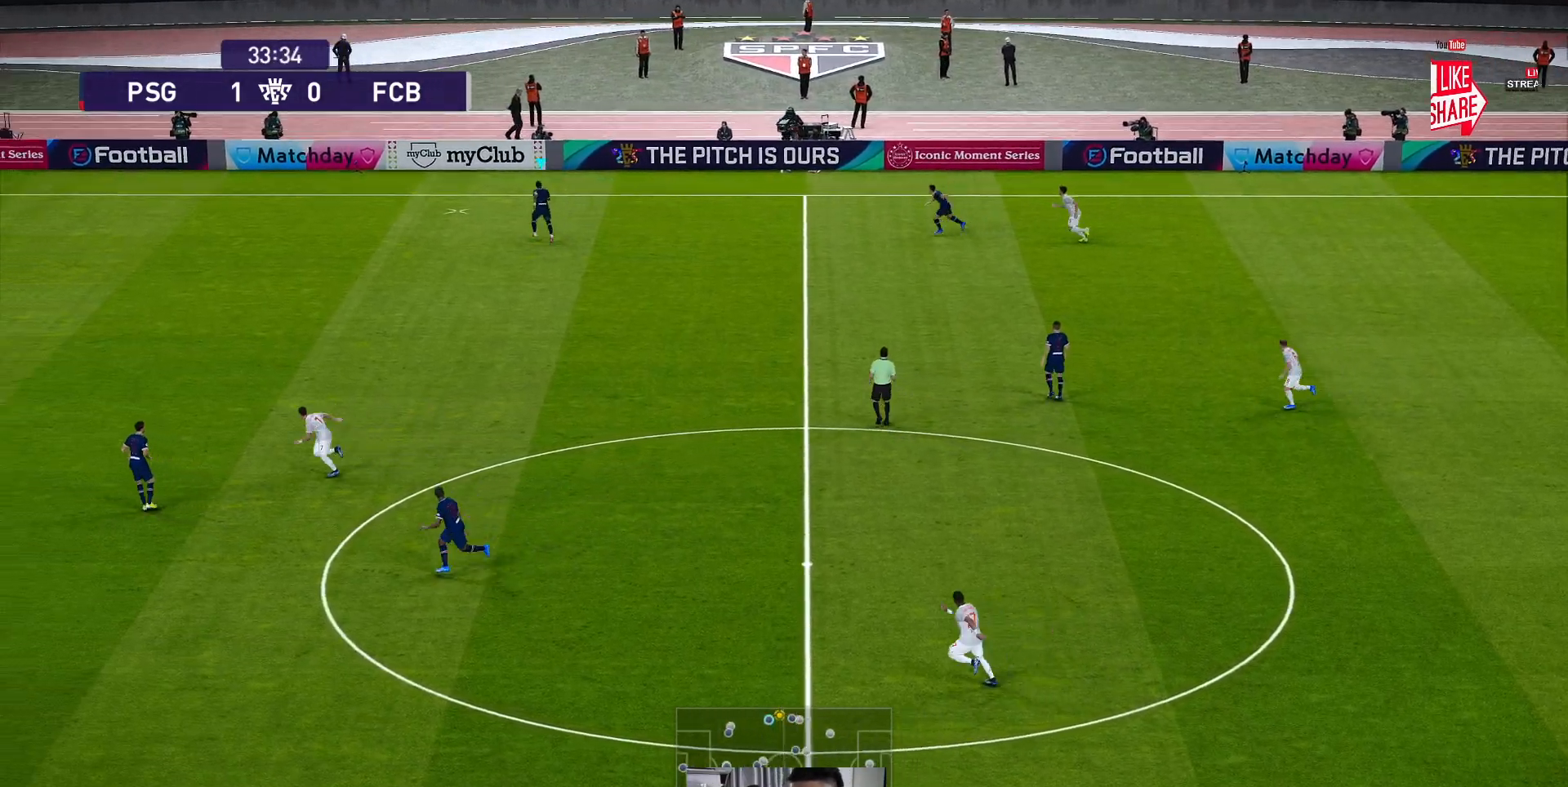
{"buttons": [], "left_stick": "down-right", "events": [[350, "R1", "up"], [367, "A", "up"], [467, "left_stick", "down-right"]]}
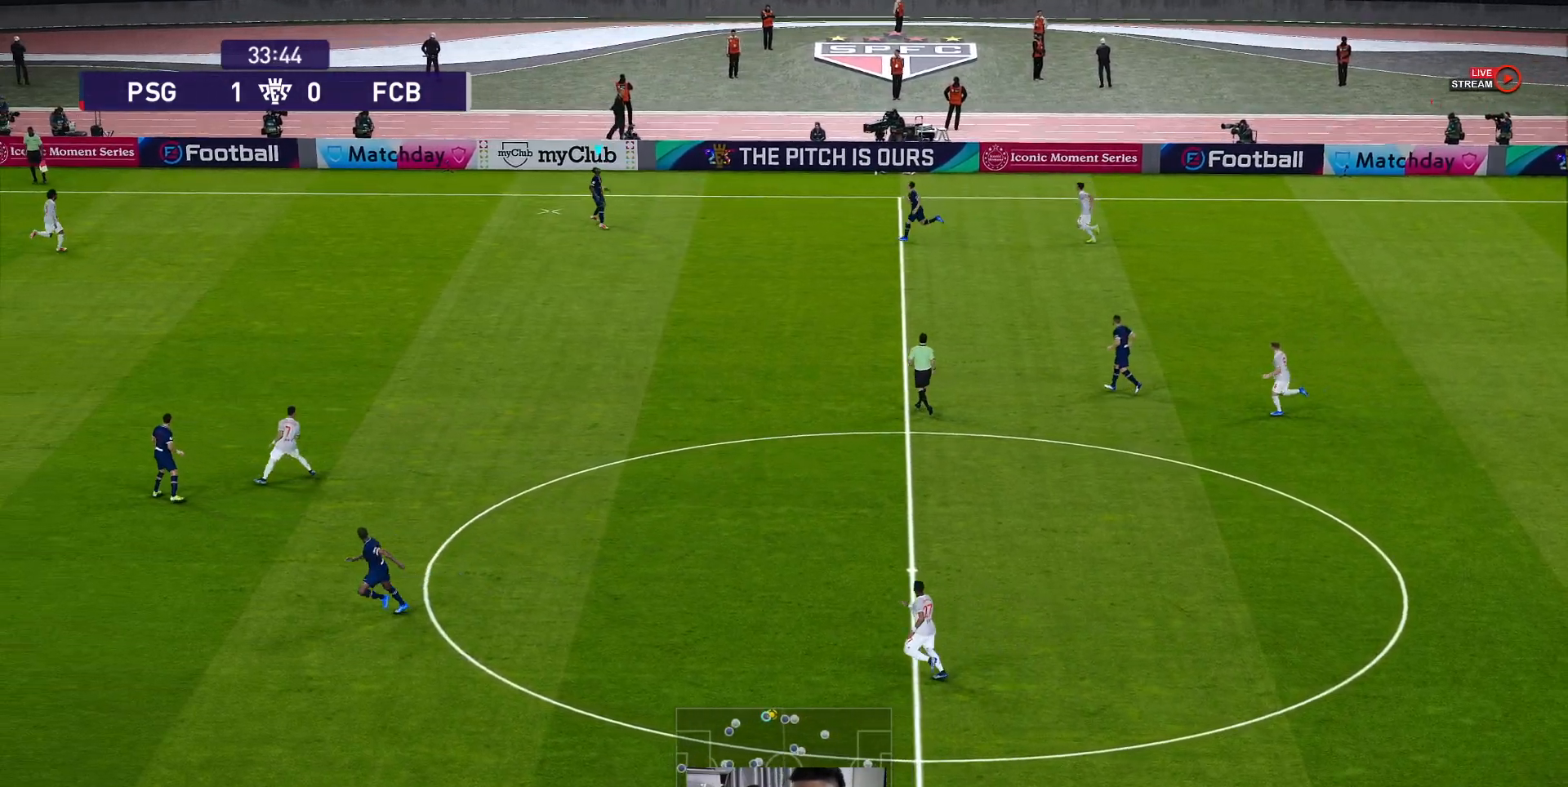
{"buttons": [], "left_stick": "down-right", "events": []}